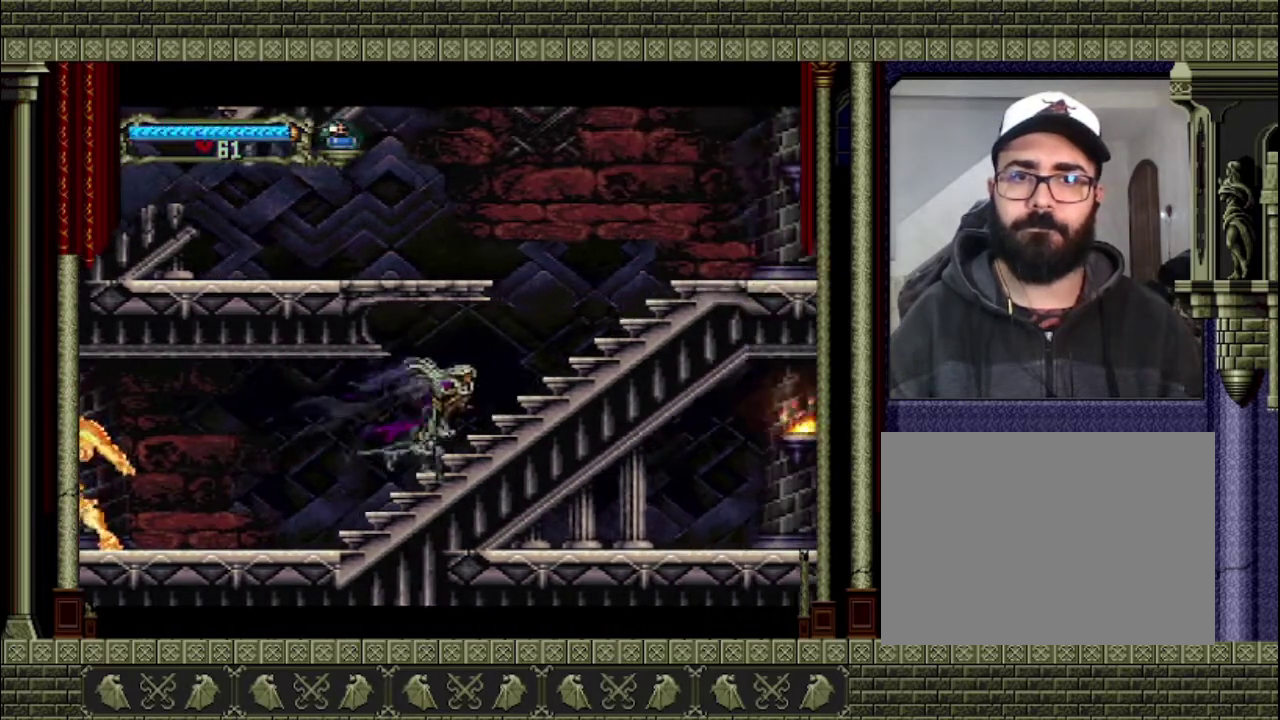
Gameplay with a controller (PlayStation layout); each line is a JSON object with the inputs held at the frame after it. "events" lists button and stick changes between this image and that frame as [ms after this image, input, new state], when the widget could be followed in between. This overlay highlights the sticks when they move; stick clicks (L3 R3) are not distinguishable. Not read: L3 R3.
{"buttons": [], "left_stick": "right", "right_stick": "center", "events": []}
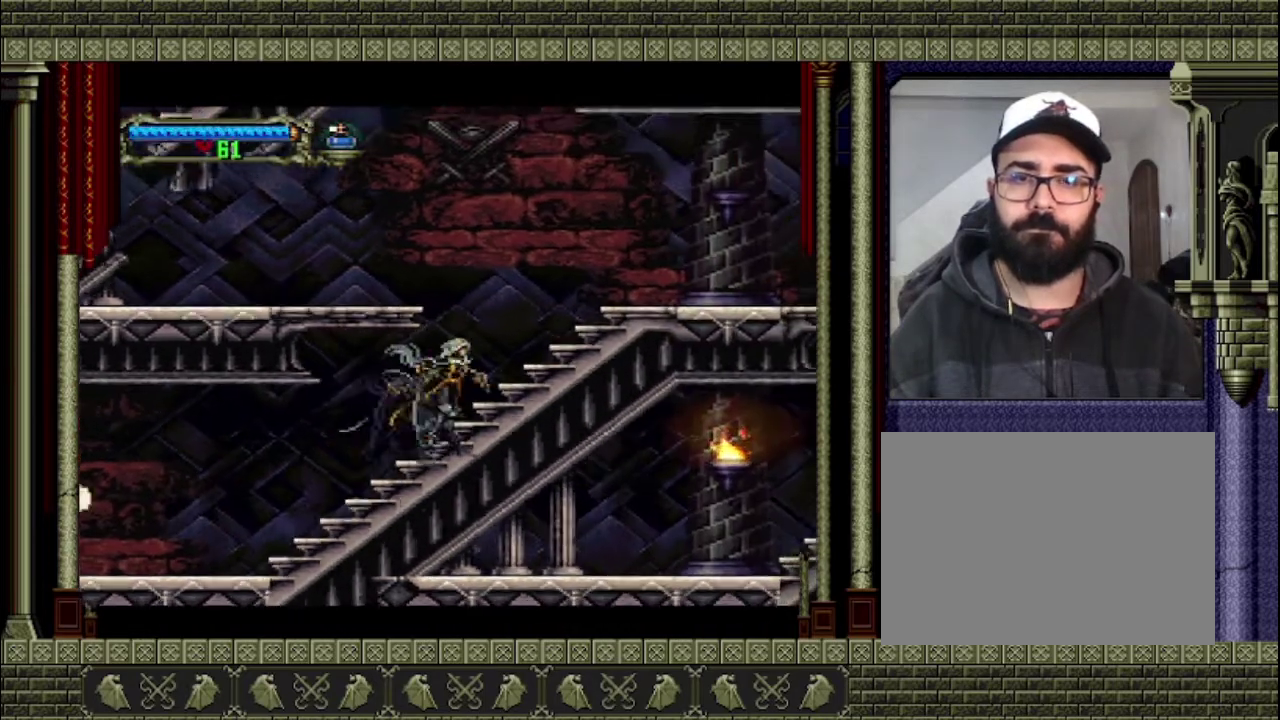
{"buttons": [], "left_stick": "left", "right_stick": "center", "events": [[33, "left_stick", "center"], [333, "left_stick", "left"]]}
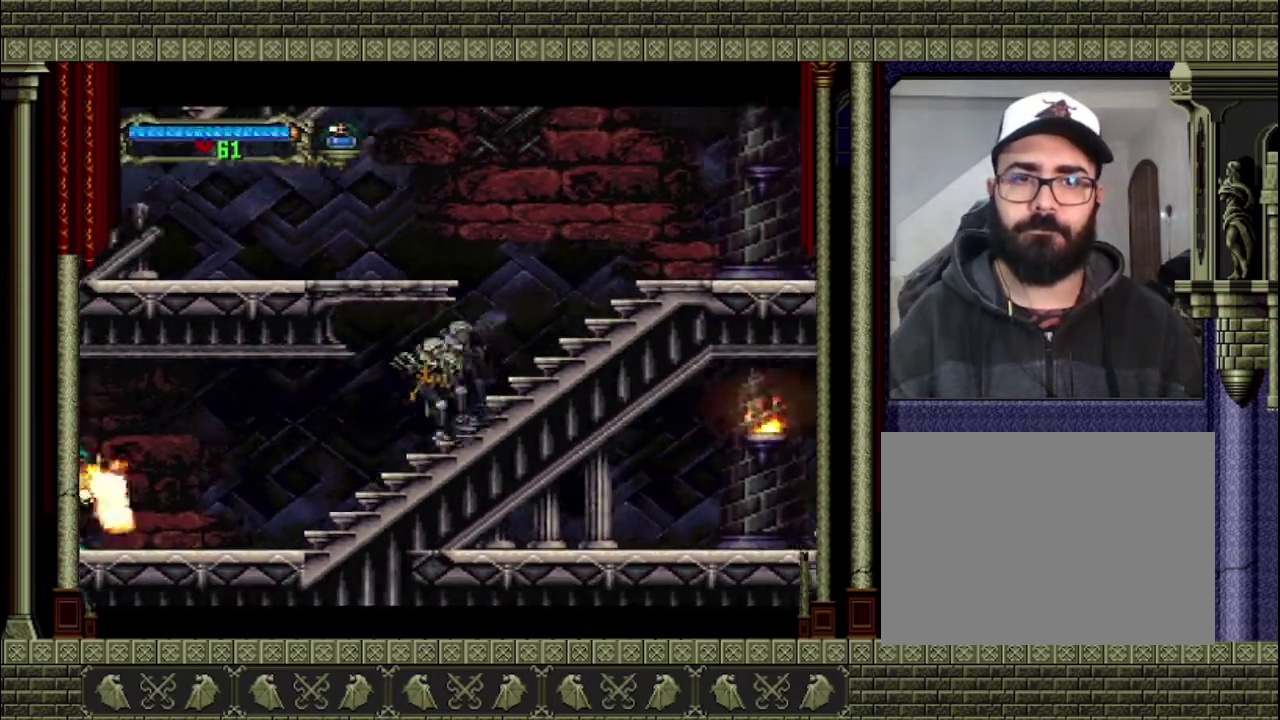
{"buttons": [], "left_stick": "left", "right_stick": "center", "events": []}
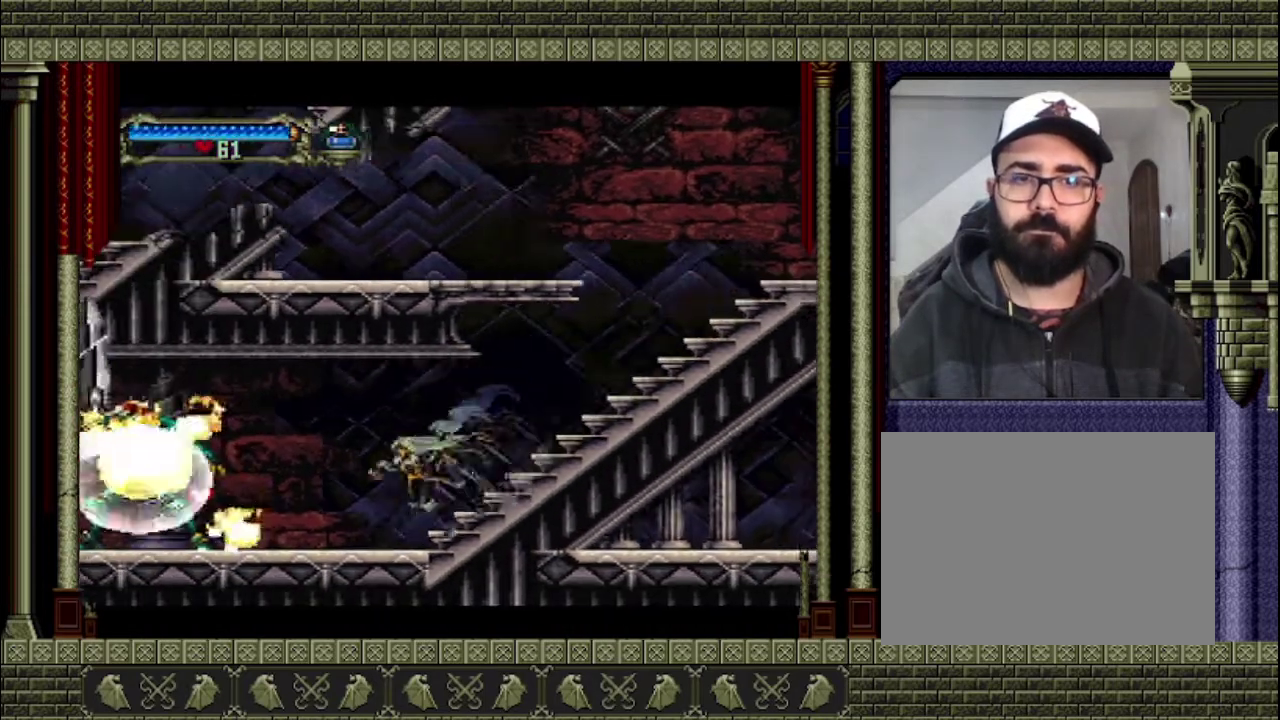
{"buttons": [], "left_stick": "left", "right_stick": "center", "events": []}
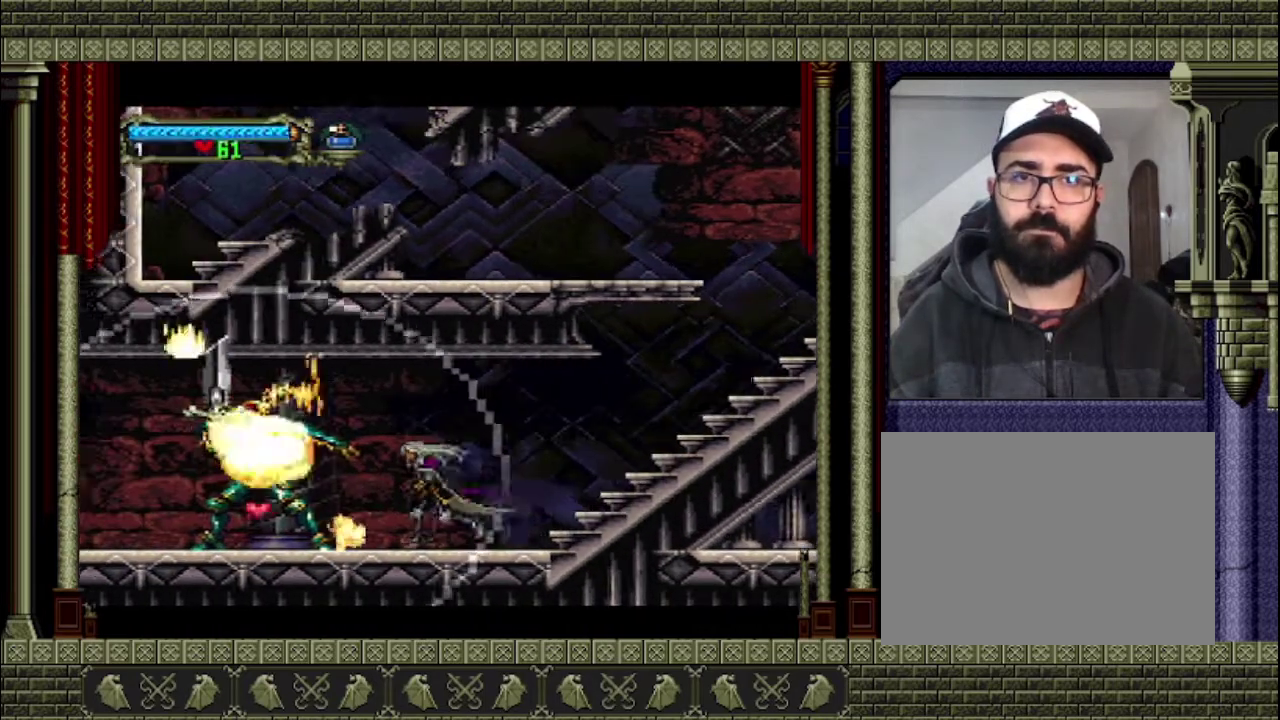
{"buttons": [], "left_stick": "right", "right_stick": "center", "events": [[233, "left_stick", "right"]]}
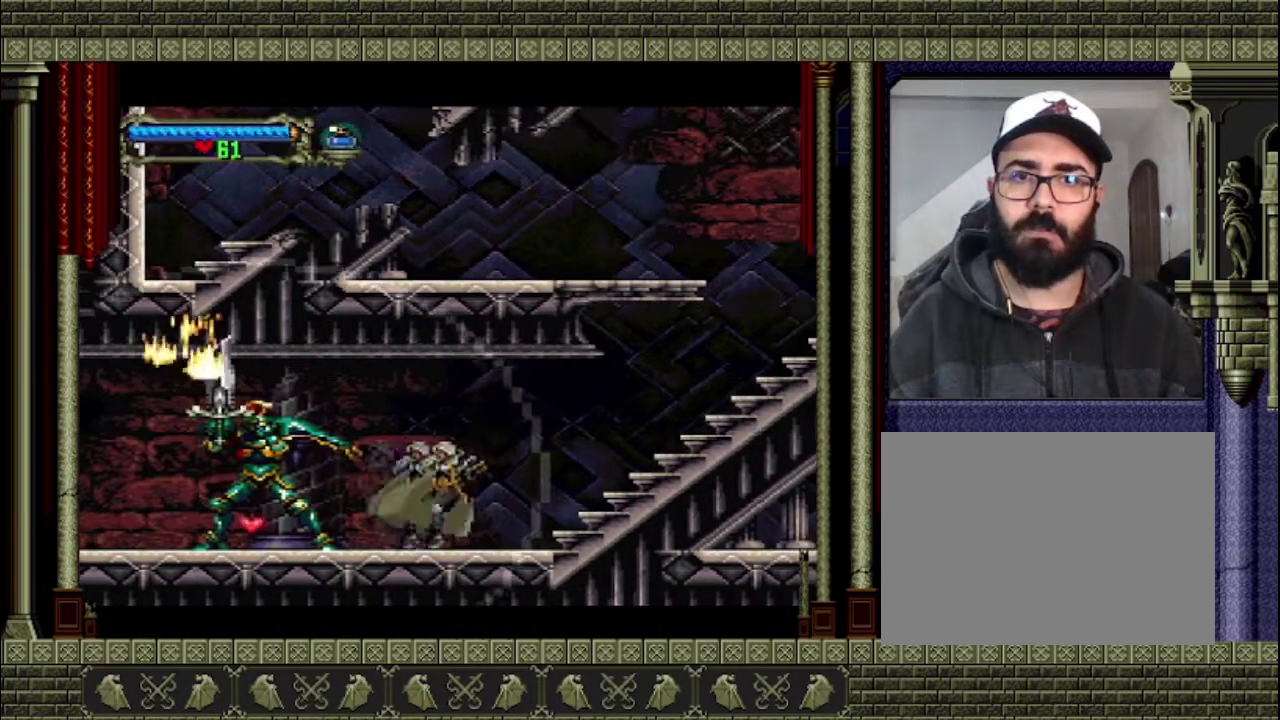
{"buttons": [], "left_stick": "center", "right_stick": "center", "events": [[33, "left_stick", "left"], [233, "SQUARE", "down"], [233, "left_stick", "center"], [333, "SQUARE", "up"]]}
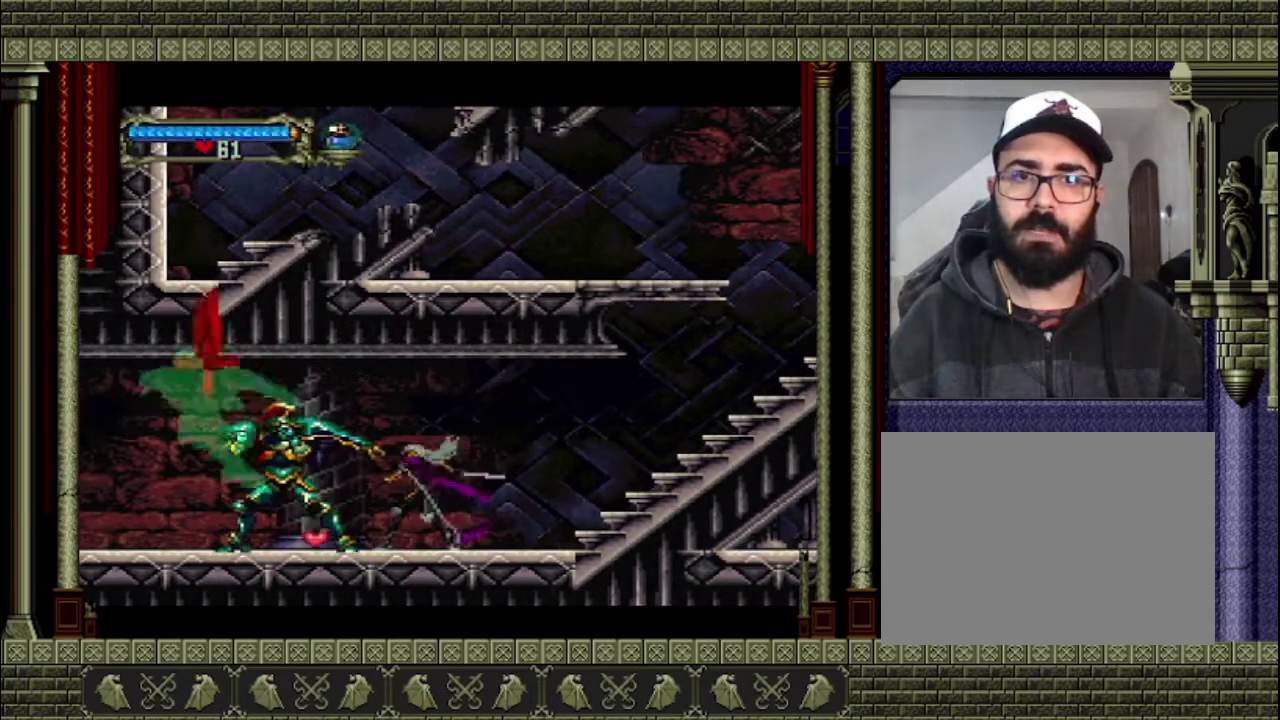
{"buttons": [], "left_stick": "left", "right_stick": "center", "events": [[400, "left_stick", "left"]]}
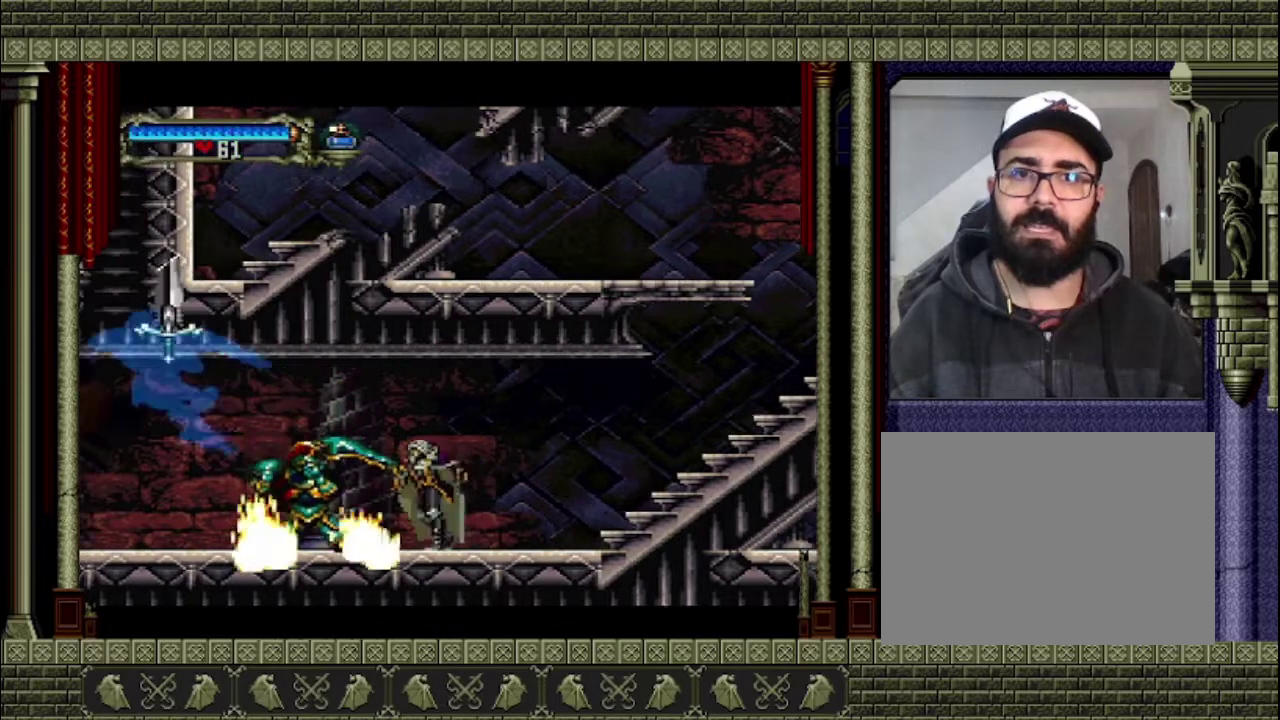
{"buttons": ["SQUARE"], "left_stick": "center", "right_stick": "center", "events": [[333, "CROSS", "down"], [467, "CROSS", "up"], [467, "SQUARE", "down"], [467, "left_stick", "center"]]}
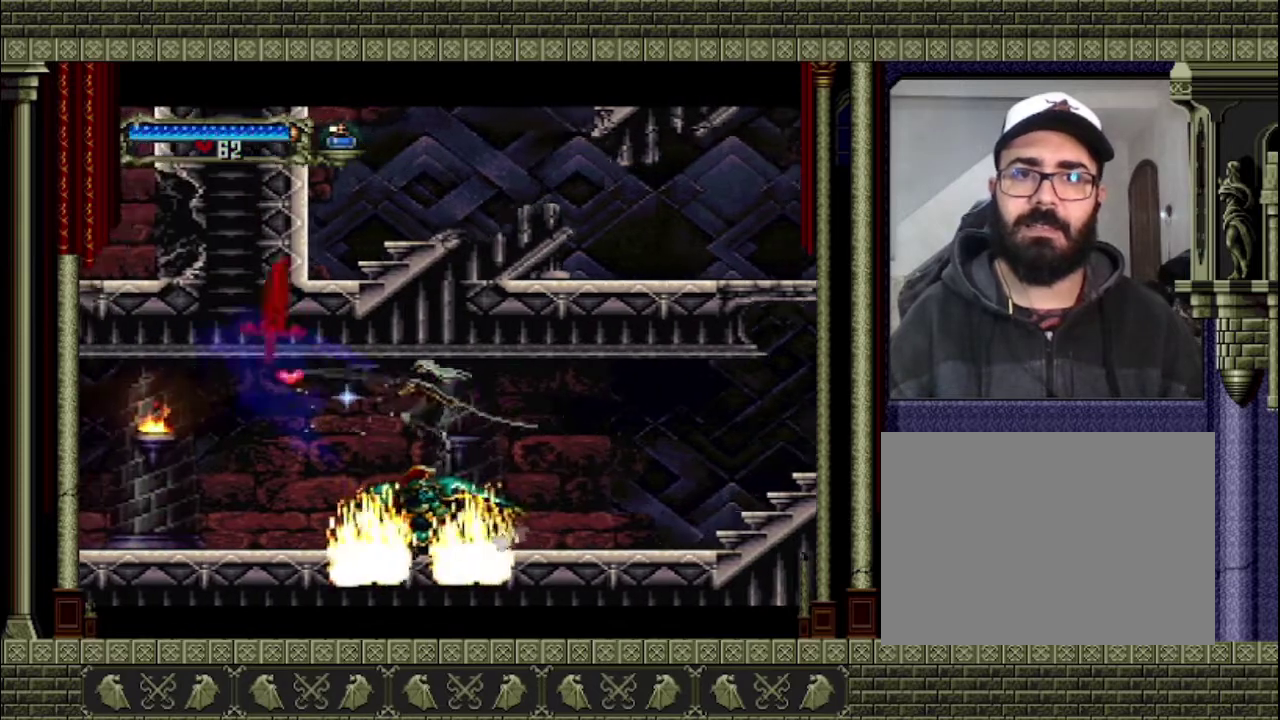
{"buttons": [], "left_stick": "left", "right_stick": "center", "events": [[33, "SQUARE", "up"], [167, "left_stick", "right"], [300, "left_stick", "left"]]}
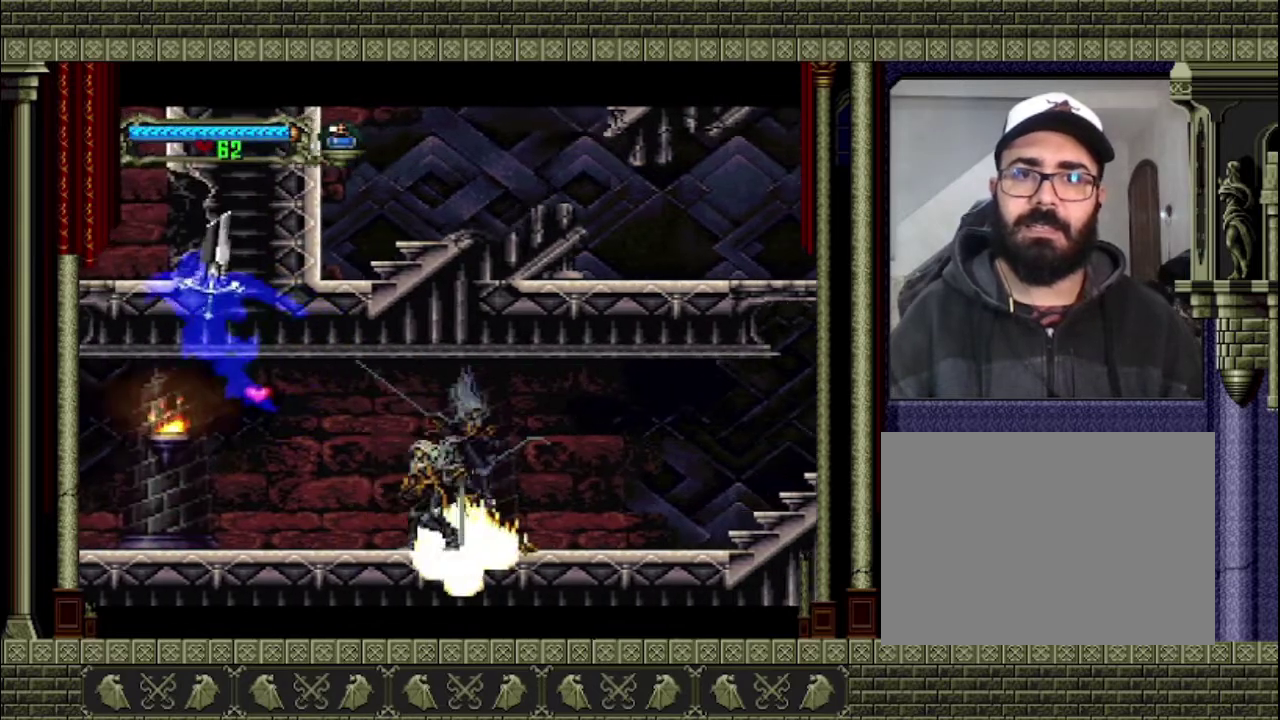
{"buttons": ["SQUARE"], "left_stick": "center", "right_stick": "center", "events": [[200, "CROSS", "down"], [300, "SQUARE", "down"], [300, "left_stick", "center"], [433, "CROSS", "up"]]}
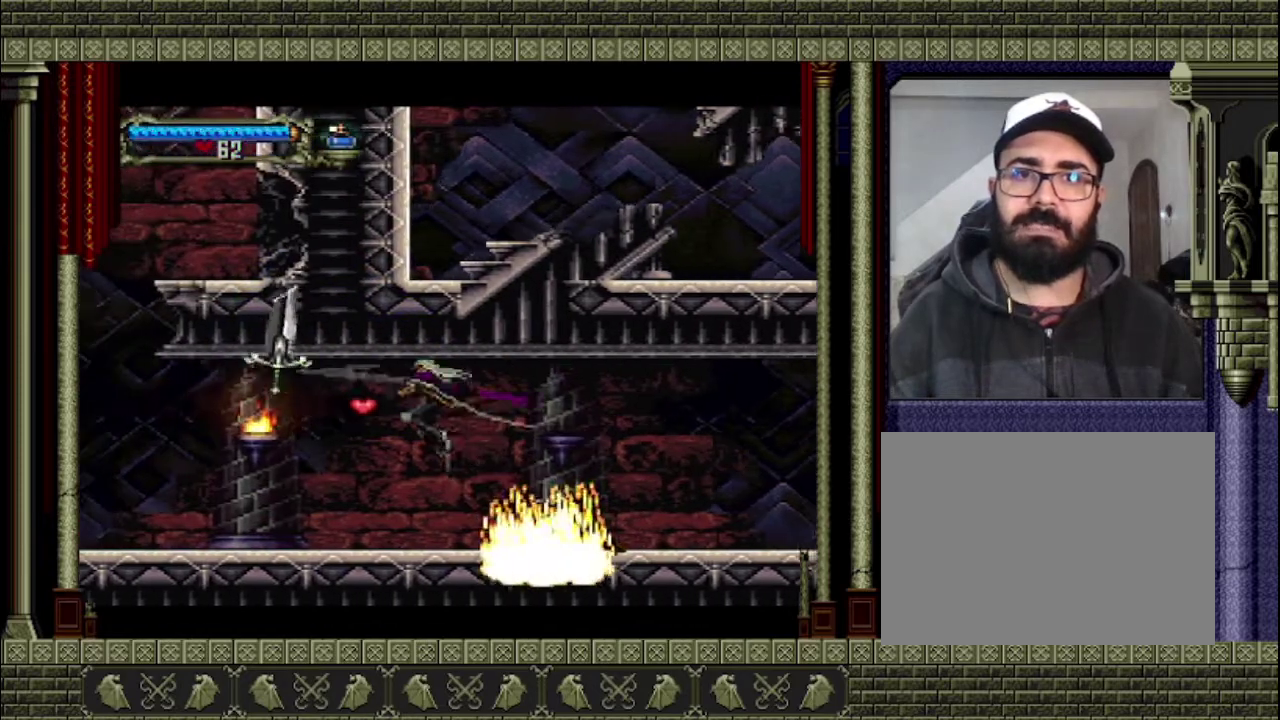
{"buttons": ["SQUARE"], "left_stick": "center", "right_stick": "center", "events": [[33, "SQUARE", "up"], [500, "SQUARE", "down"]]}
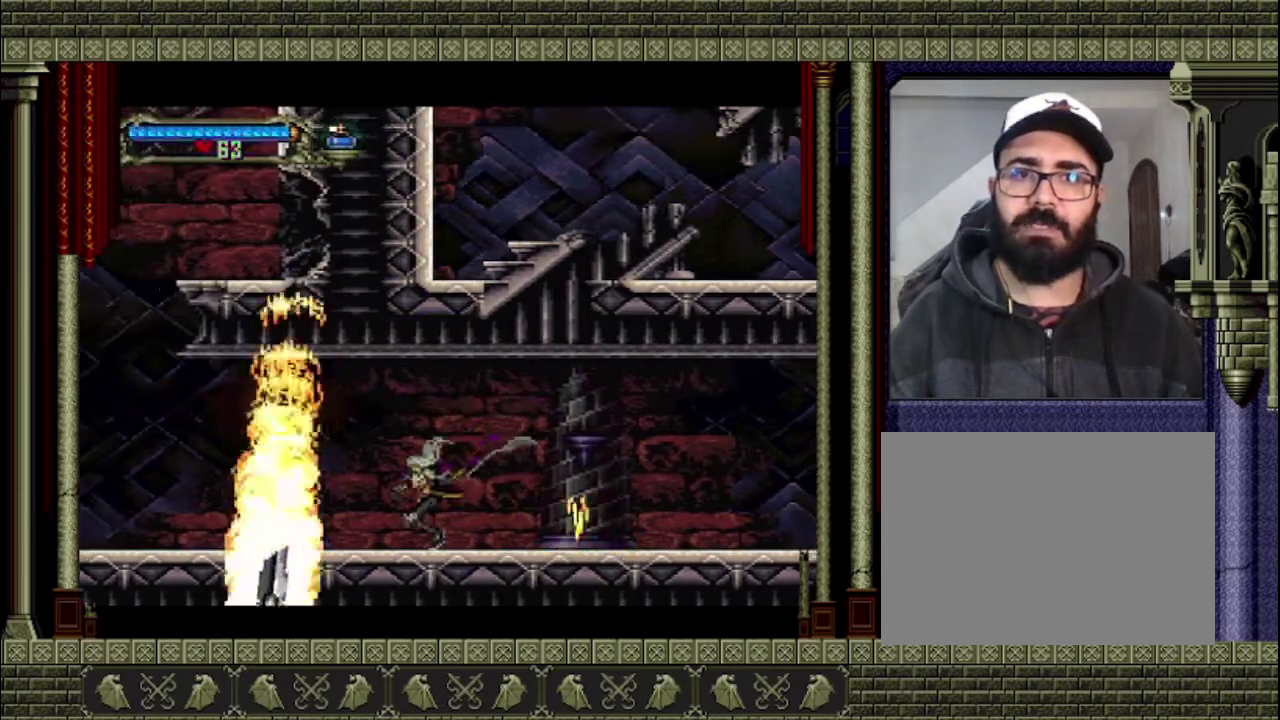
{"buttons": [], "left_stick": "left", "right_stick": "center", "events": [[67, "SQUARE", "up"], [233, "left_stick", "left"]]}
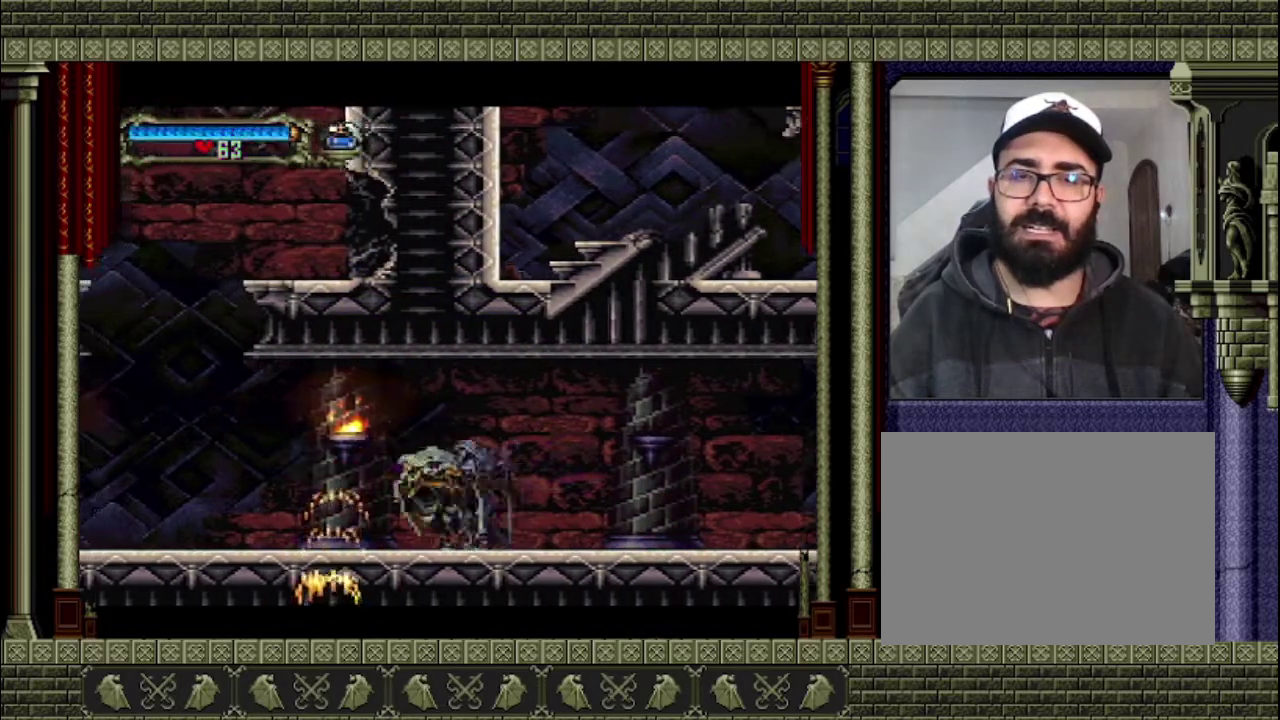
{"buttons": [], "left_stick": "left", "right_stick": "center", "events": []}
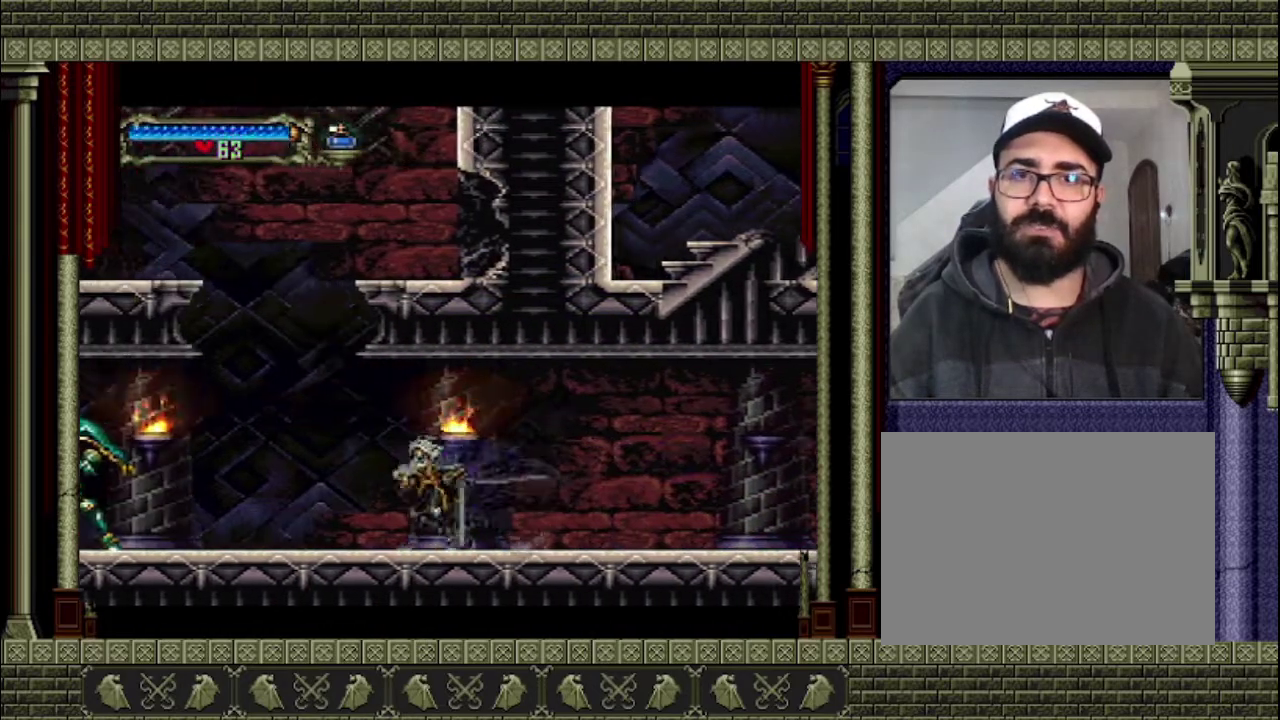
{"buttons": [], "left_stick": "center", "right_stick": "center", "events": [[300, "left_stick", "center"]]}
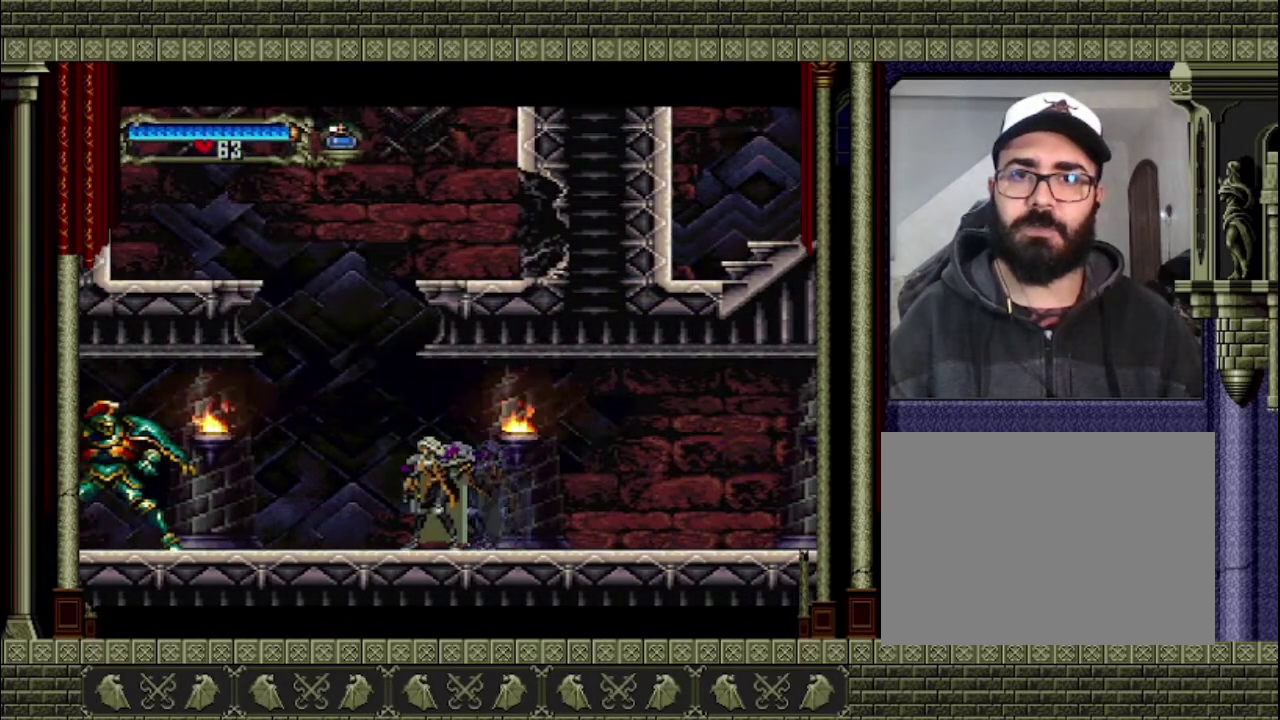
{"buttons": [], "left_stick": "center", "right_stick": "center", "events": []}
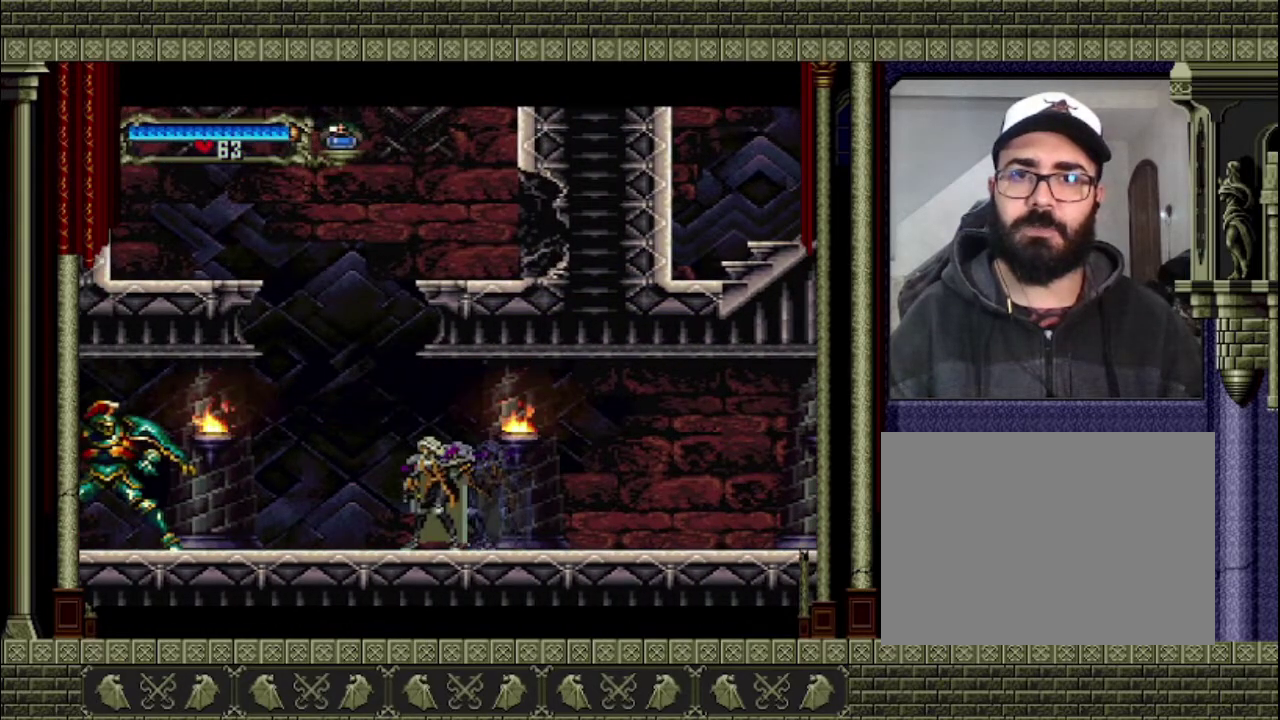
{"buttons": ["CROSS"], "left_stick": "center", "right_stick": "center", "events": [[133, "CROSS", "down"]]}
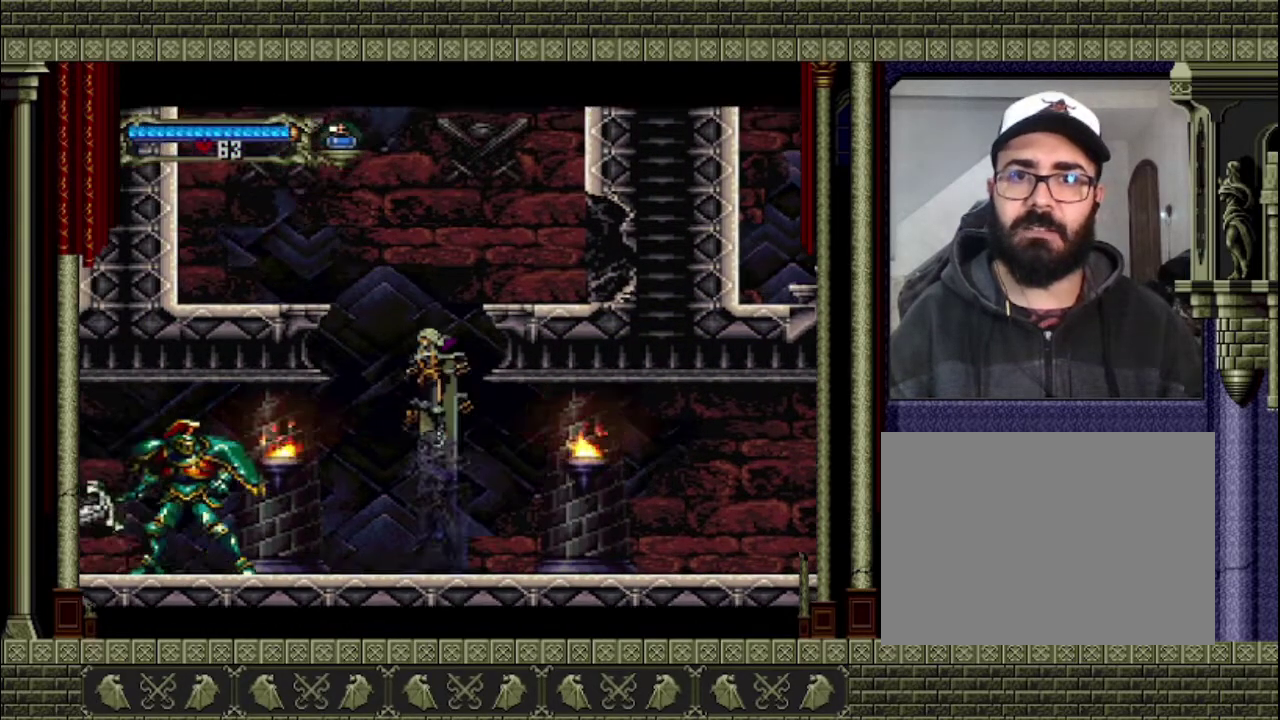
{"buttons": ["CROSS"], "left_stick": "right", "right_stick": "center", "events": [[367, "left_stick", "right"]]}
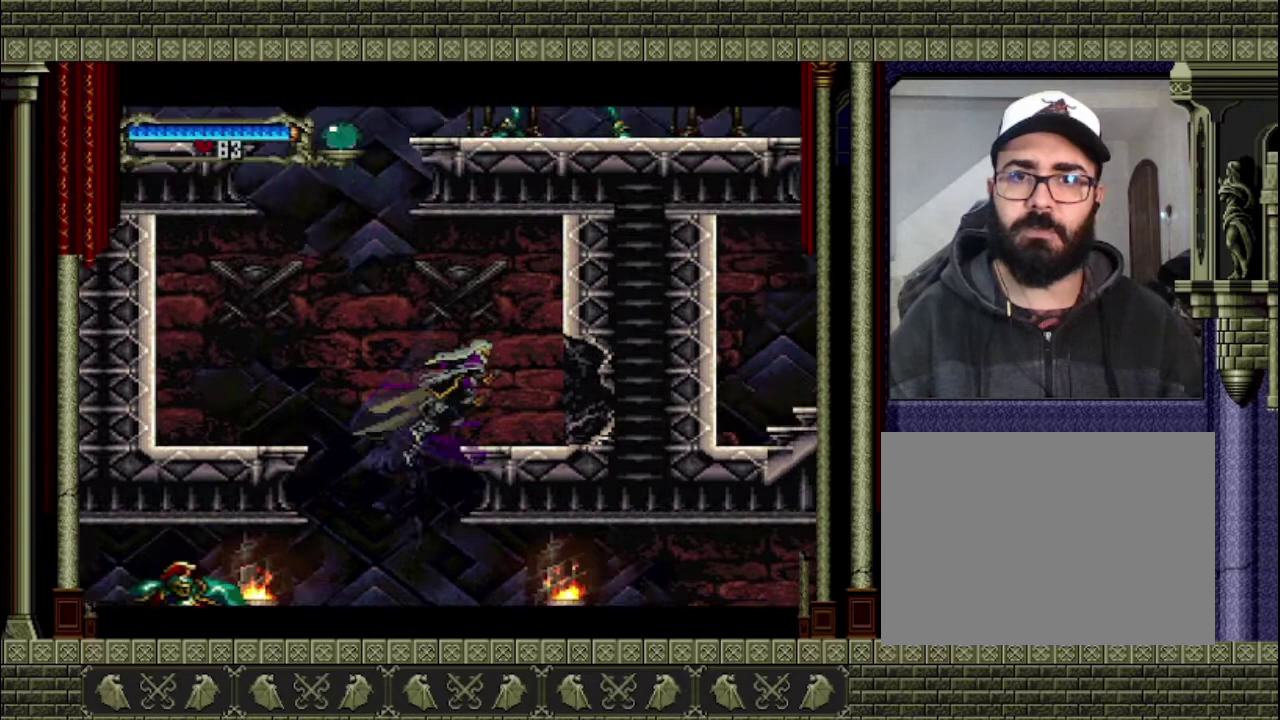
{"buttons": [], "left_stick": "right", "right_stick": "center", "events": [[500, "CROSS", "up"]]}
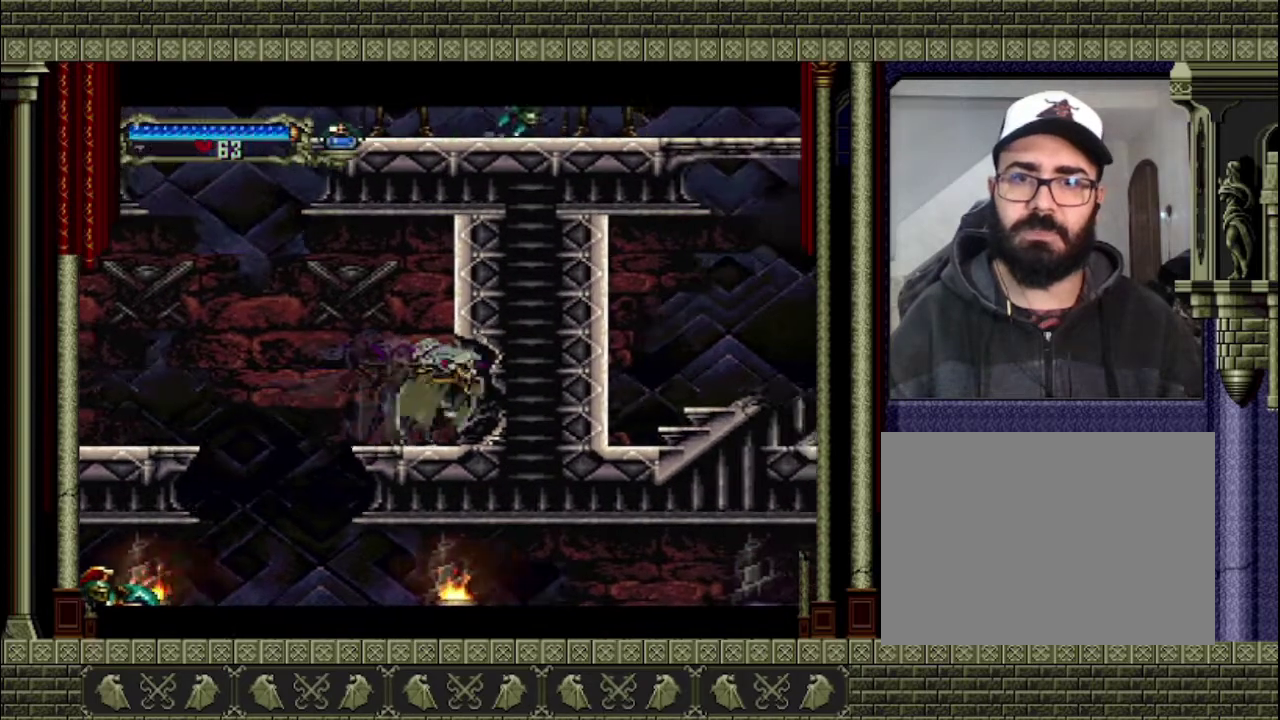
{"buttons": ["CROSS"], "left_stick": "left", "right_stick": "center", "events": [[33, "left_stick", "left"], [367, "CROSS", "down"]]}
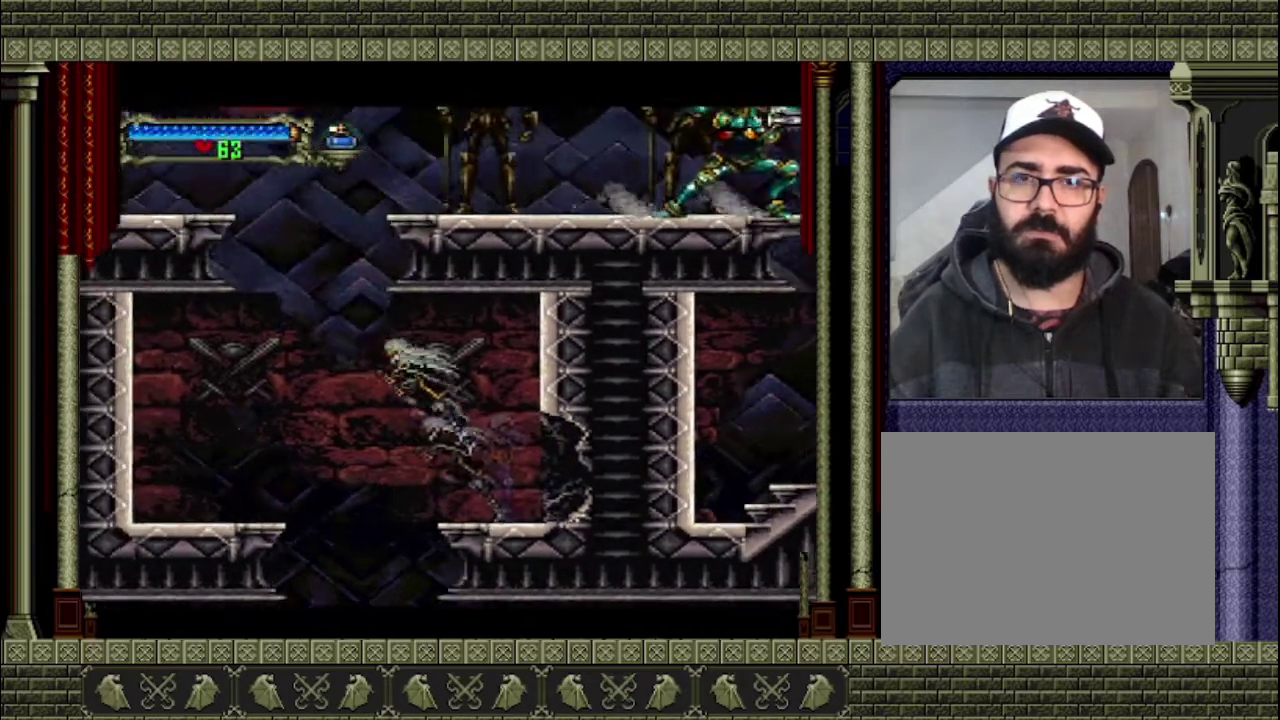
{"buttons": ["CROSS"], "left_stick": "left", "right_stick": "center", "events": [[33, "CROSS", "up"], [367, "CROSS", "down"]]}
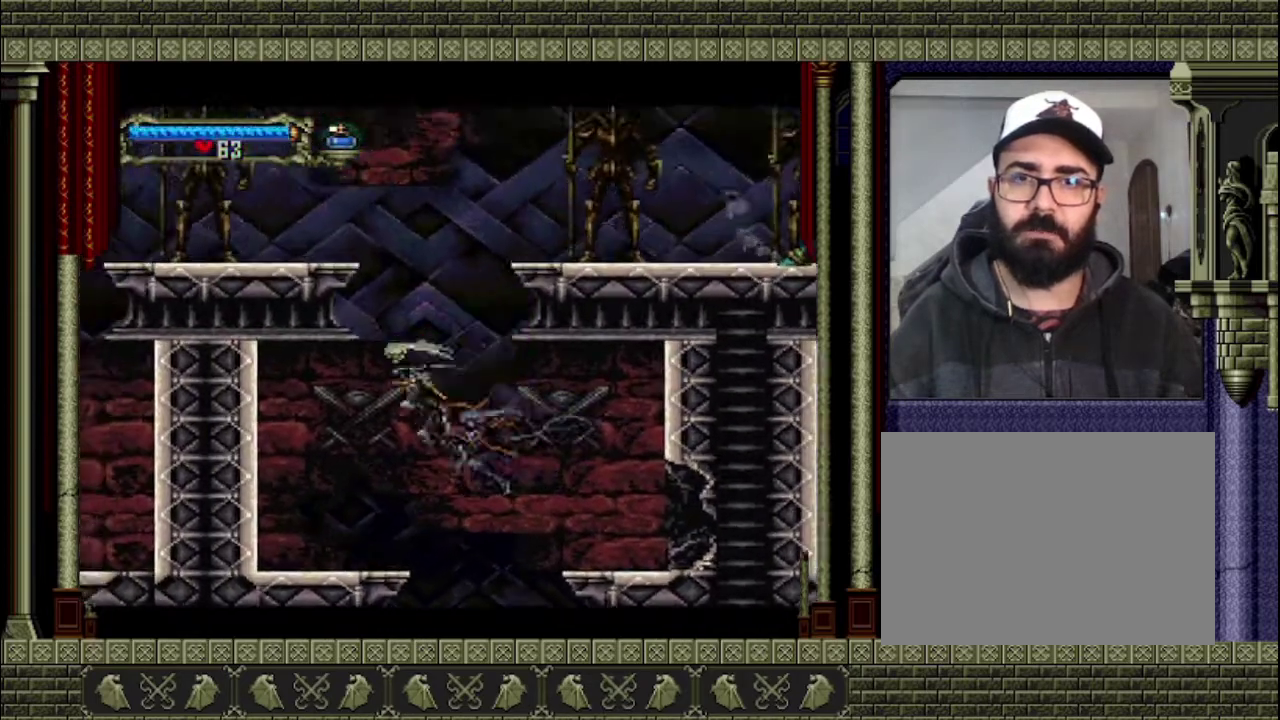
{"buttons": [], "left_stick": "left", "right_stick": "center", "events": [[33, "CROSS", "up"], [167, "left_stick", "down-left"], [433, "left_stick", "left"]]}
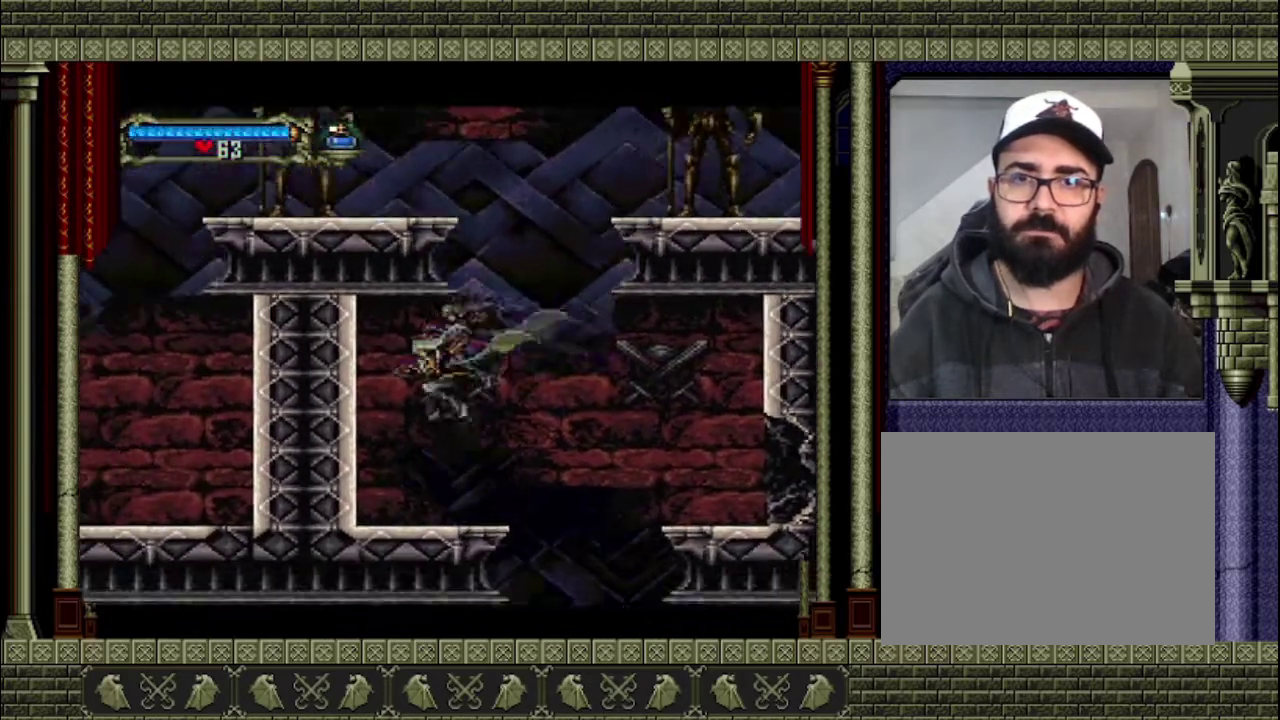
{"buttons": [], "left_stick": "down-left", "right_stick": "center", "events": [[167, "SQUARE", "down"], [167, "left_stick", "down-left"], [233, "SQUARE", "up"]]}
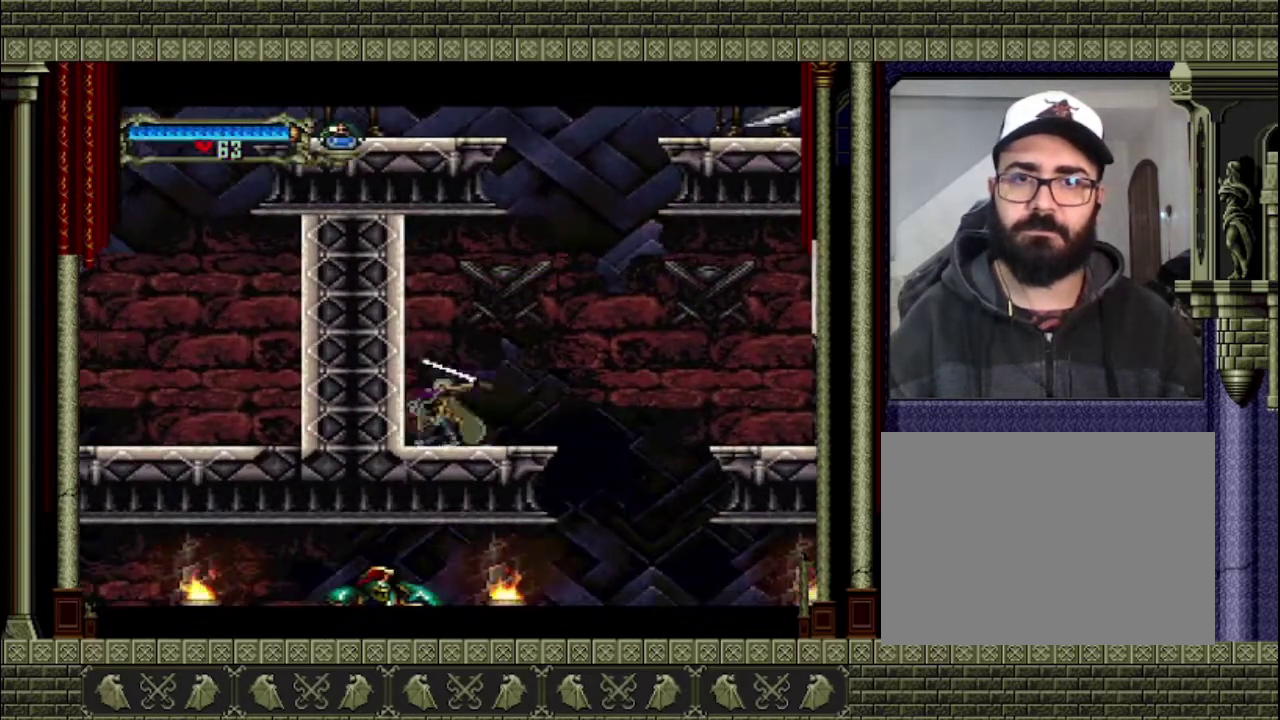
{"buttons": [], "left_stick": "down", "right_stick": "center", "events": [[67, "SQUARE", "down"], [133, "left_stick", "down"], [233, "SQUARE", "up"], [300, "SQUARE", "down"], [433, "SQUARE", "up"]]}
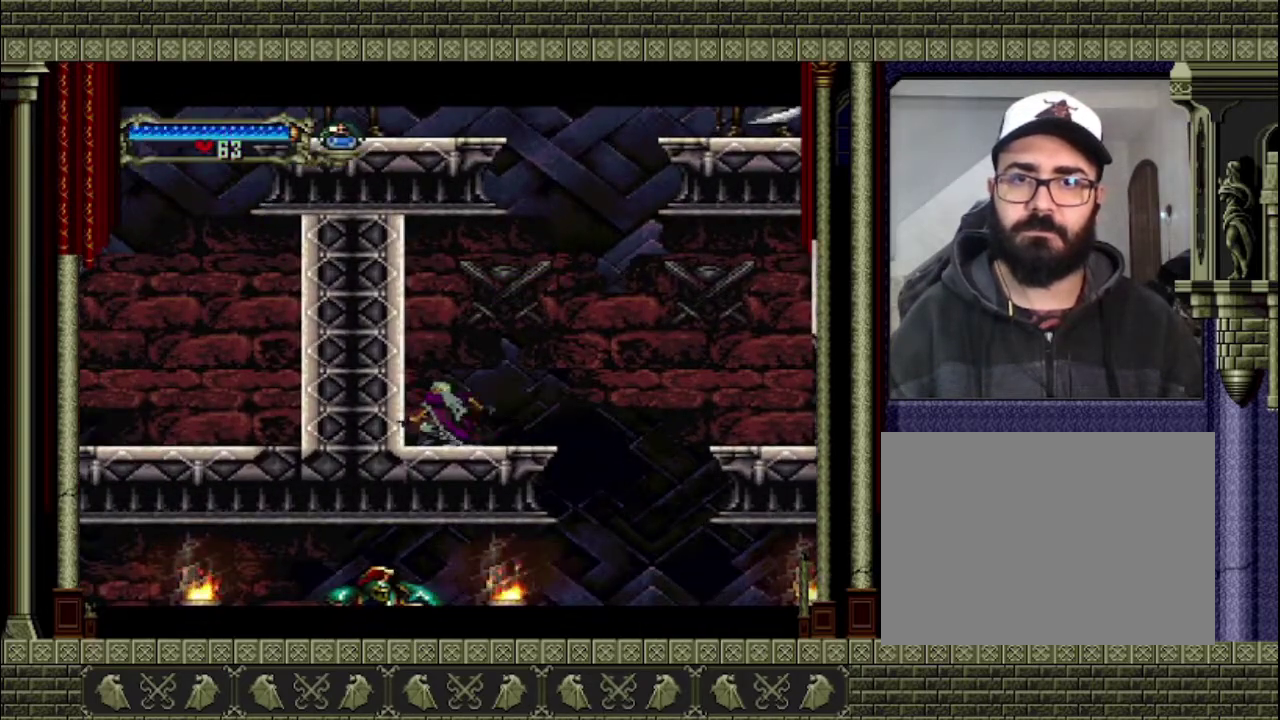
{"buttons": [], "left_stick": "down-left", "right_stick": "center", "events": [[200, "left_stick", "center"], [300, "left_stick", "down-left"], [400, "SQUARE", "down"], [500, "SQUARE", "up"]]}
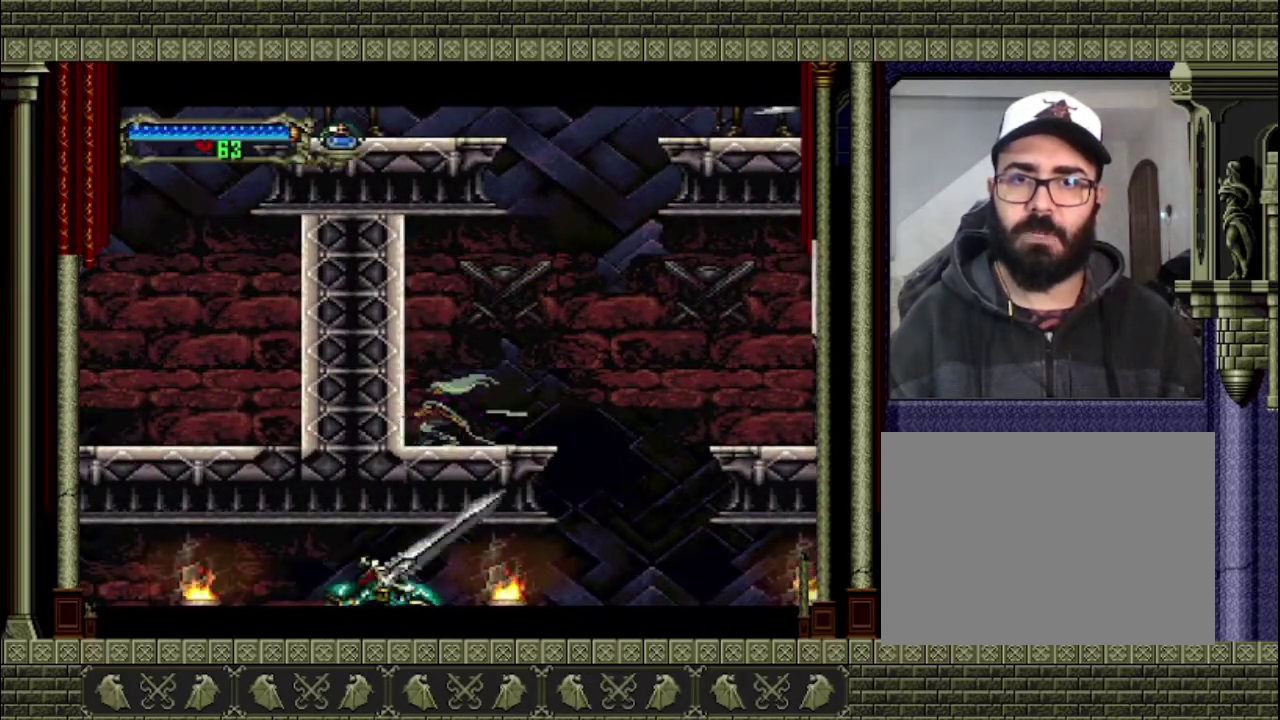
{"buttons": [], "left_stick": "right", "right_stick": "center", "events": [[67, "left_stick", "down"], [133, "left_stick", "center"], [200, "left_stick", "right"]]}
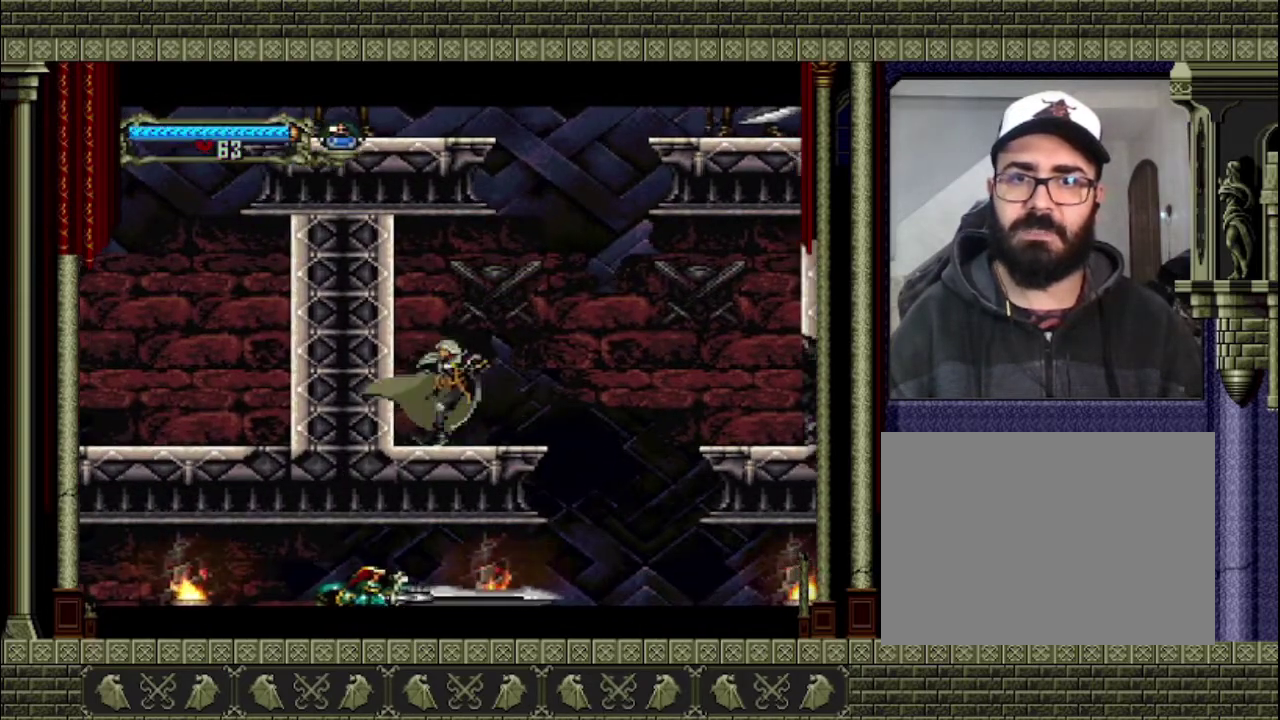
{"buttons": [], "left_stick": "center", "right_stick": "center", "events": [[33, "CROSS", "down"], [233, "left_stick", "left"], [300, "CROSS", "up"], [500, "left_stick", "center"]]}